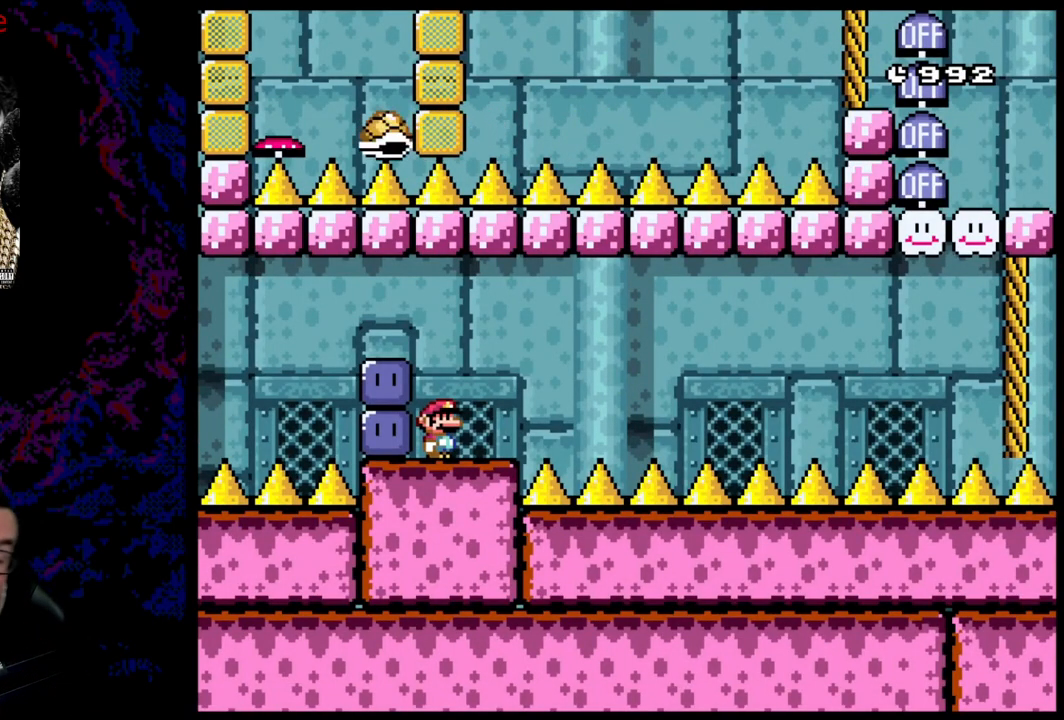
Gameplay with a controller (Nintendo layout); each line is a JSON object with the inputs held at the frame after it. "events" lists button and stick changes between this image and that frame as [ms after this image, input, new state], when the widget could be followed in between. Not read: L3 R3.
{"buttons": ["X"], "events": [[183, "X", "down"]]}
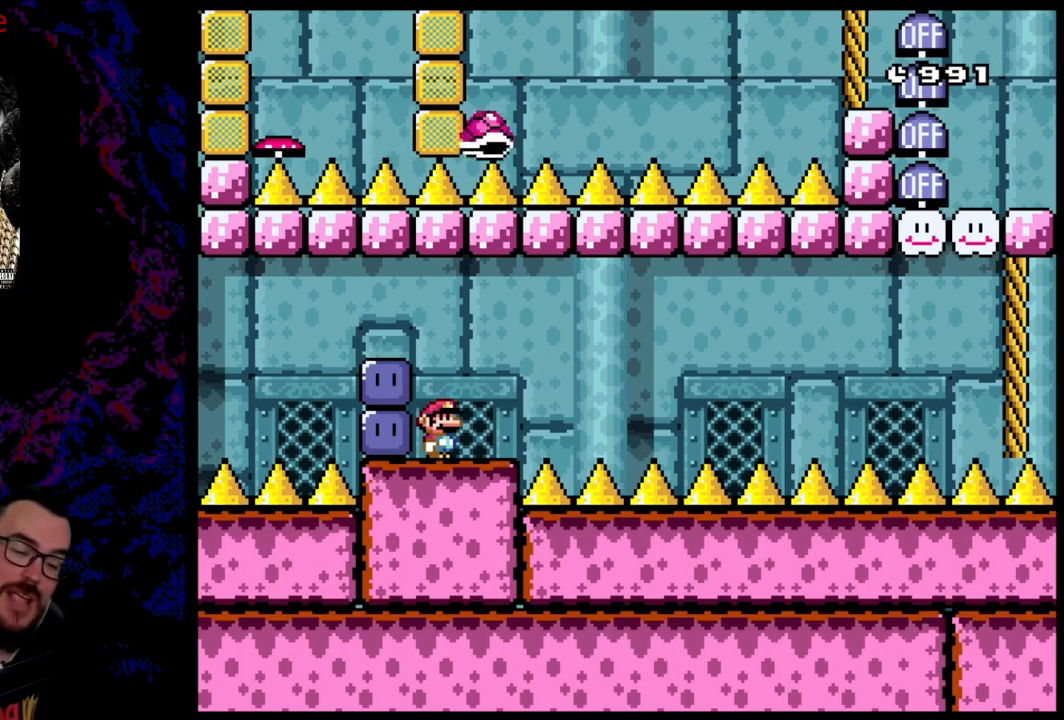
{"buttons": [], "events": [[117, "X", "up"]]}
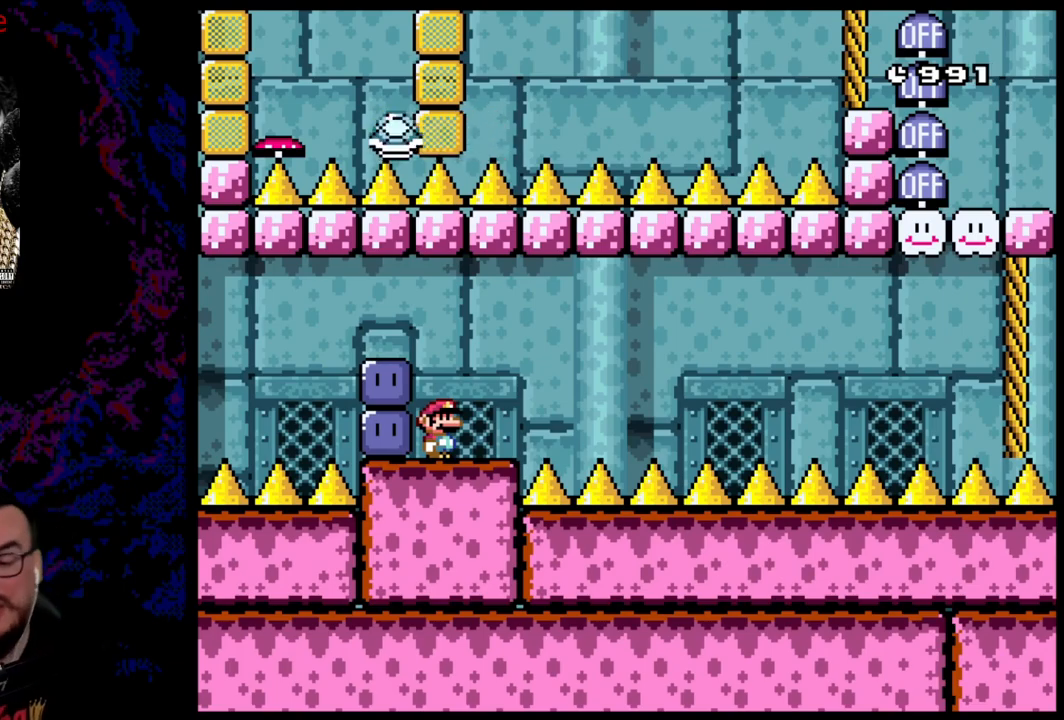
{"buttons": ["DPAD_RIGHT"], "events": [[167, "B", "down"], [217, "DPAD_LEFT", "down"], [300, "B", "up"], [417, "DPAD_LEFT", "up"], [483, "DPAD_RIGHT", "down"]]}
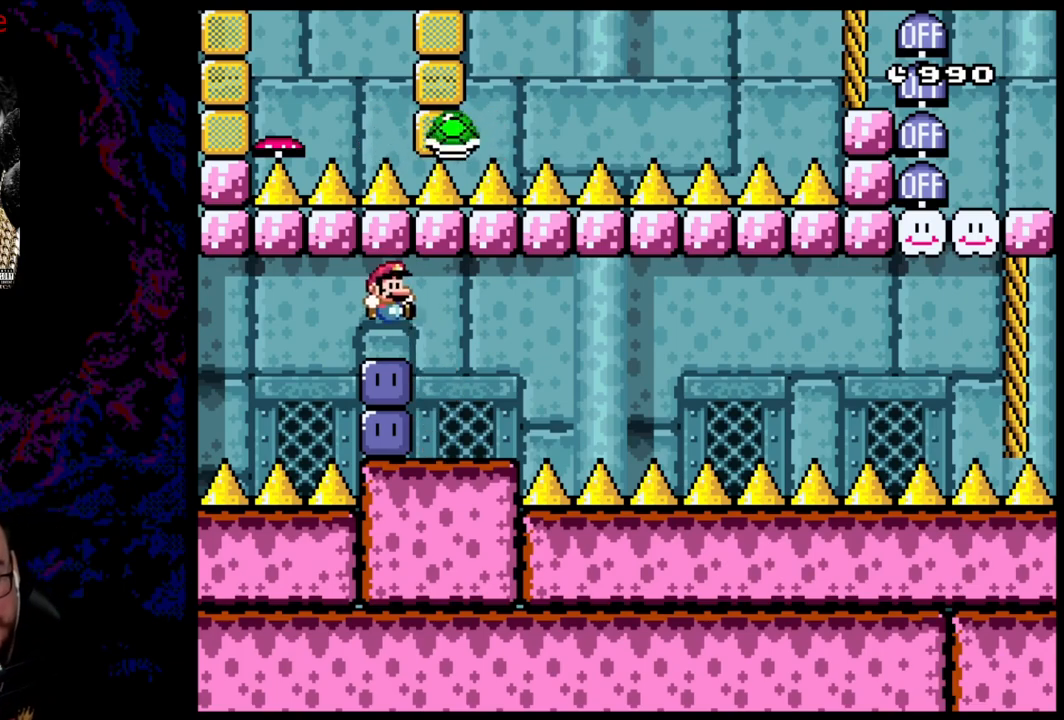
{"buttons": [], "events": [[83, "DPAD_RIGHT", "up"], [350, "DPAD_LEFT", "down"], [367, "Y", "down"], [417, "Y", "up"], [467, "DPAD_LEFT", "up"]]}
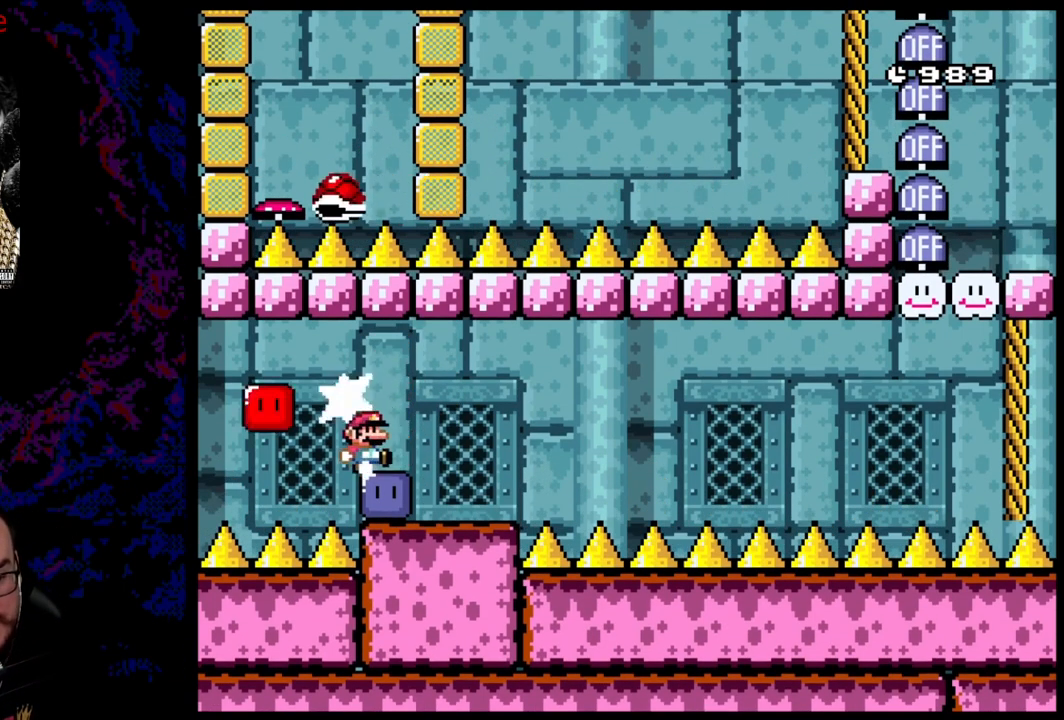
{"buttons": ["Y", "DPAD_LEFT"], "events": [[17, "DPAD_RIGHT", "down"], [317, "DPAD_RIGHT", "up"], [333, "DPAD_LEFT", "down"], [383, "Y", "down"]]}
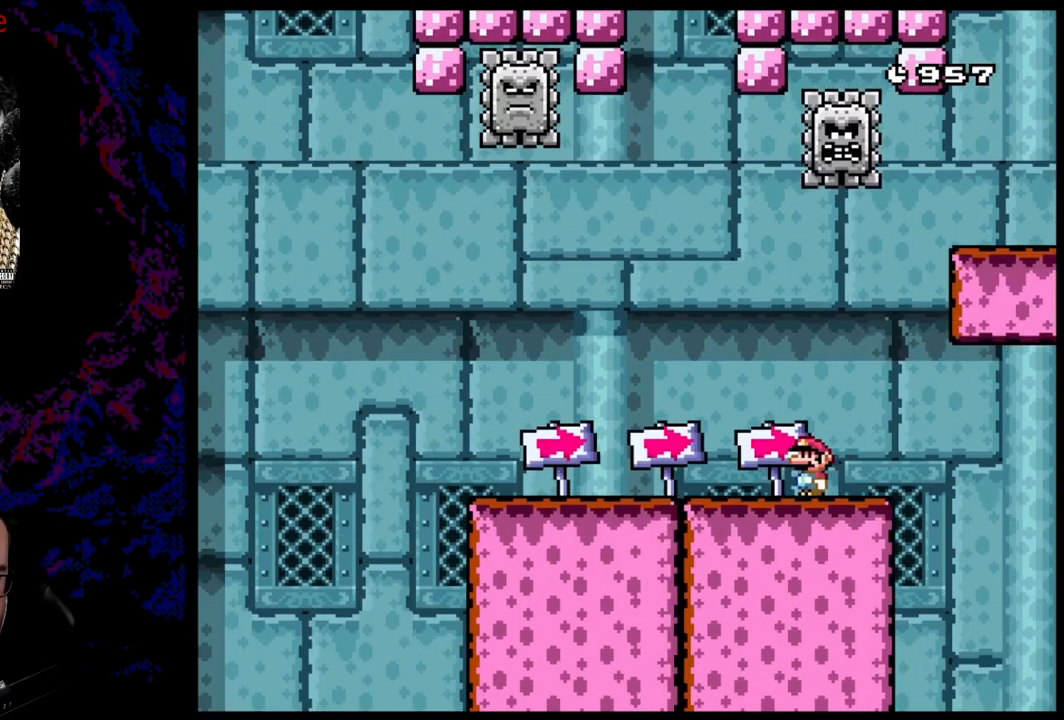
{"buttons": ["Y", "DPAD_LEFT"], "events": []}
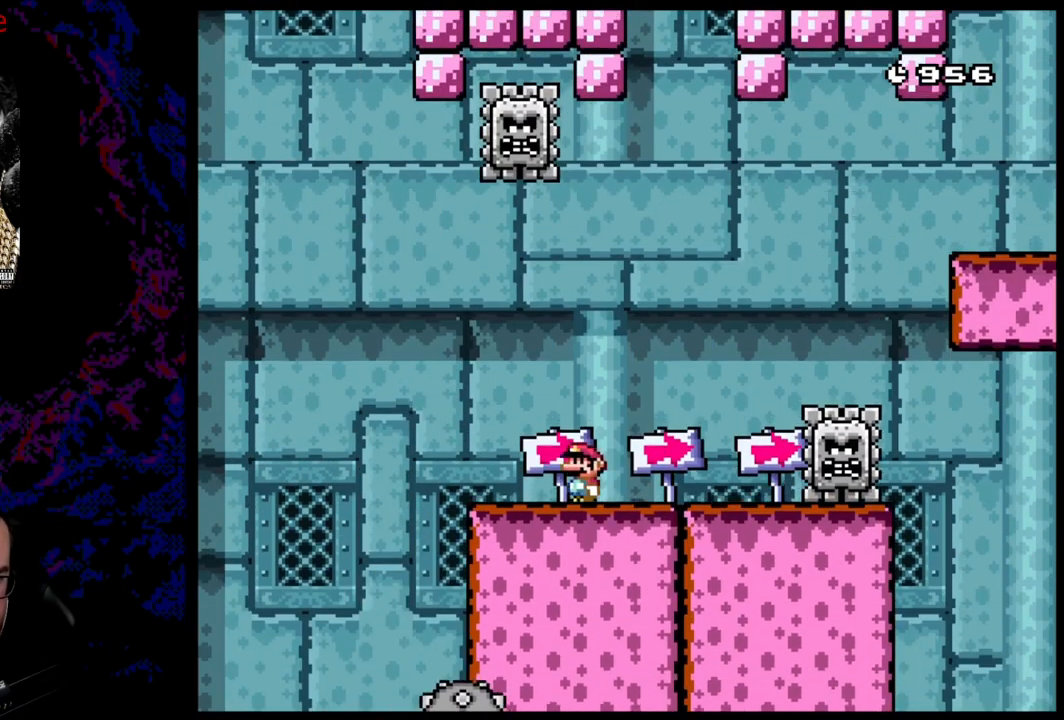
{"buttons": ["B", "Y", "DPAD_RIGHT"], "events": [[200, "B", "down"], [233, "DPAD_LEFT", "up"], [233, "DPAD_RIGHT", "down"]]}
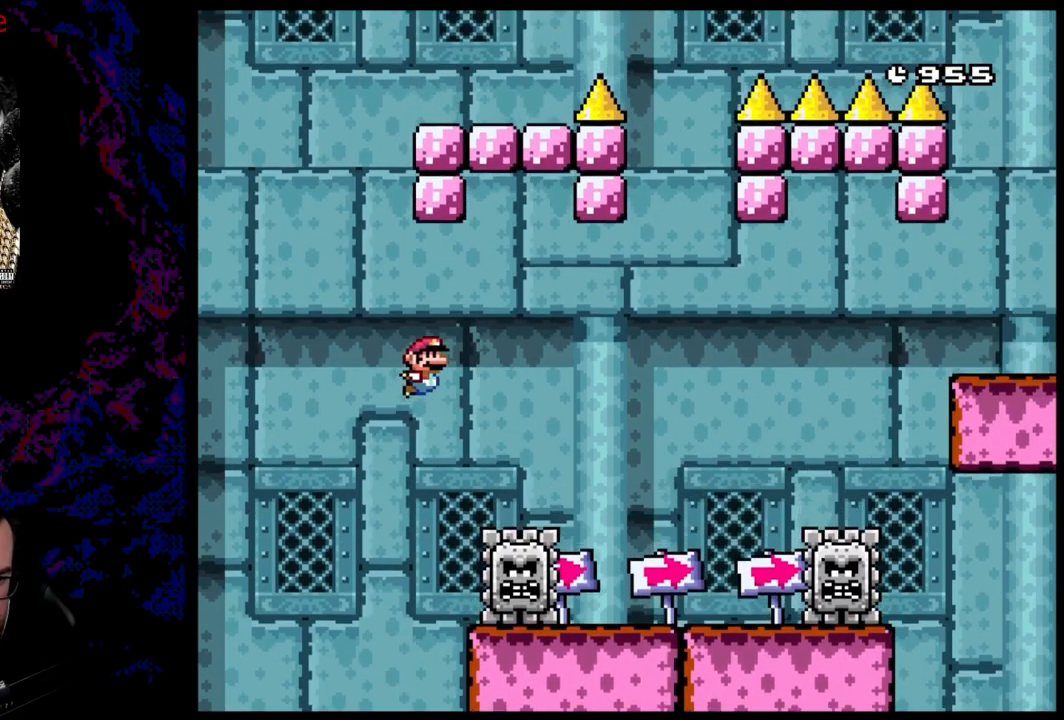
{"buttons": ["Y", "DPAD_RIGHT"], "events": [[117, "B", "up"]]}
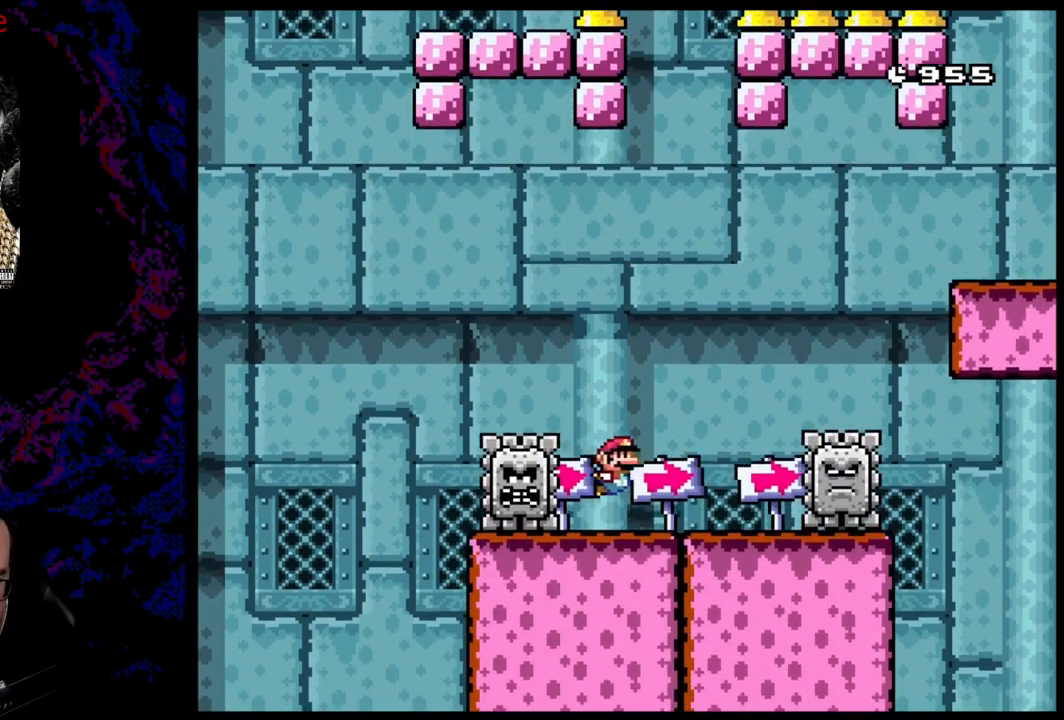
{"buttons": ["Y", "DPAD_RIGHT"], "events": [[100, "B", "down"], [483, "B", "up"]]}
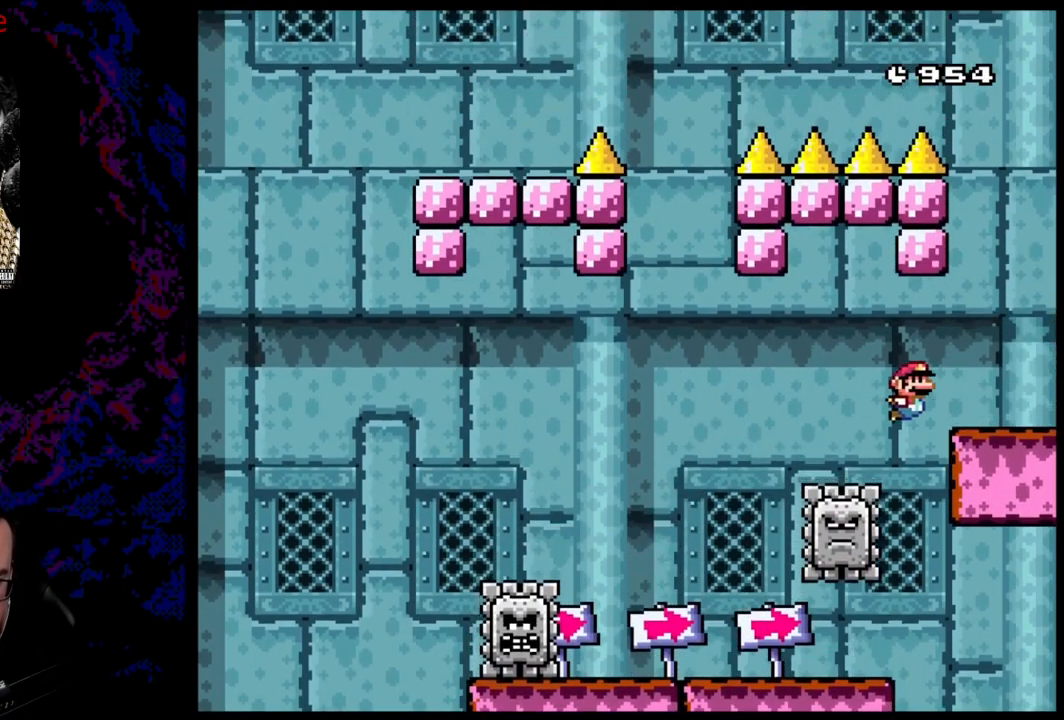
{"buttons": ["B", "Y", "DPAD_RIGHT"], "events": [[183, "B", "down"]]}
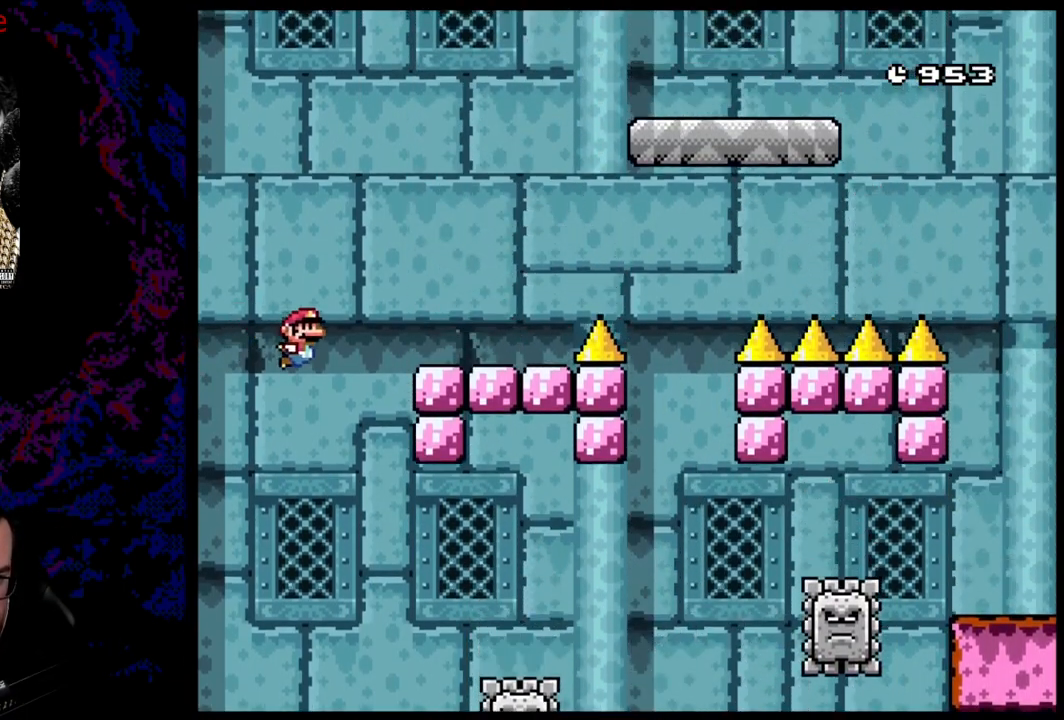
{"buttons": ["B", "Y", "DPAD_RIGHT"], "events": [[217, "B", "up"], [383, "B", "down"]]}
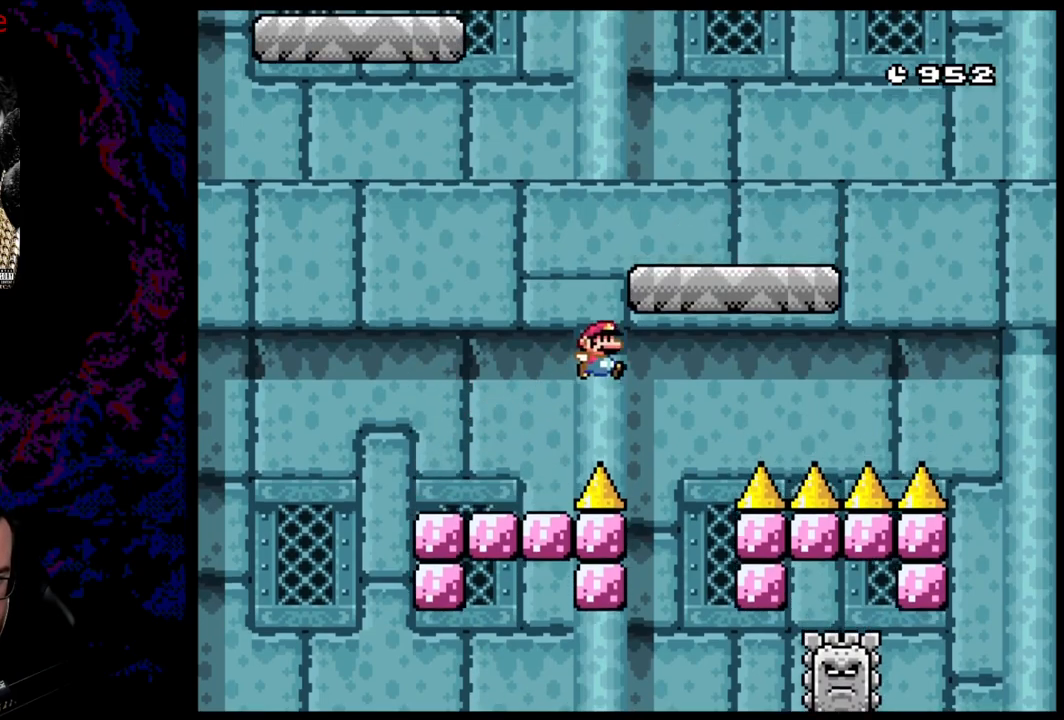
{"buttons": ["B", "Y", "DPAD_RIGHT"], "events": [[150, "B", "up"], [450, "B", "down"]]}
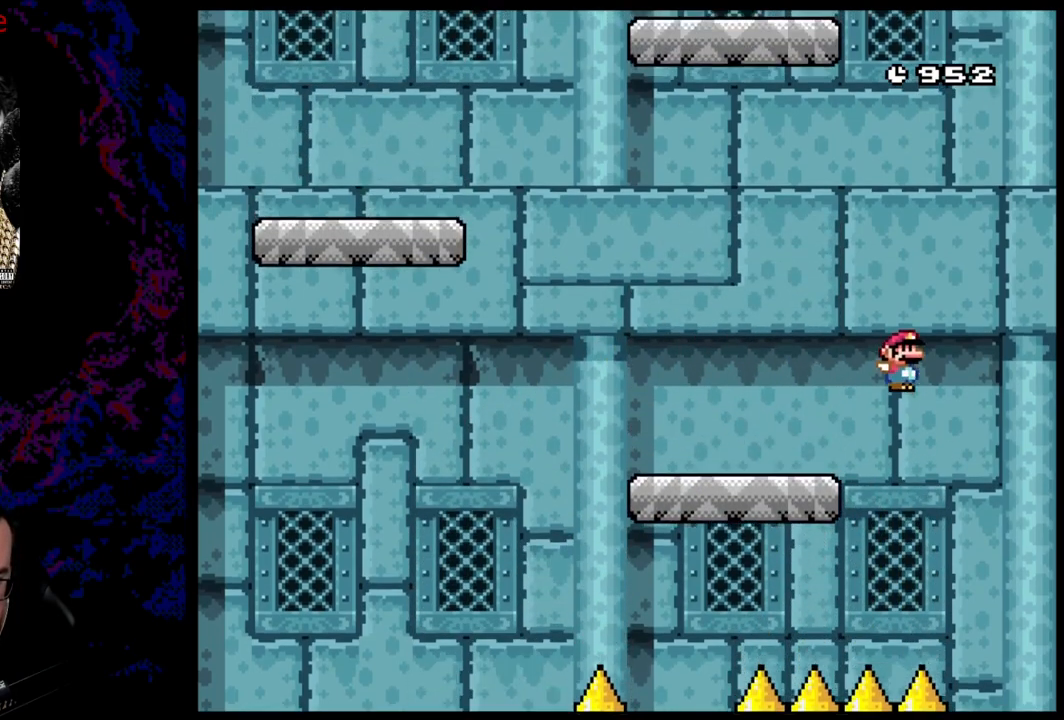
{"buttons": ["B", "Y", "DPAD_RIGHT"], "events": []}
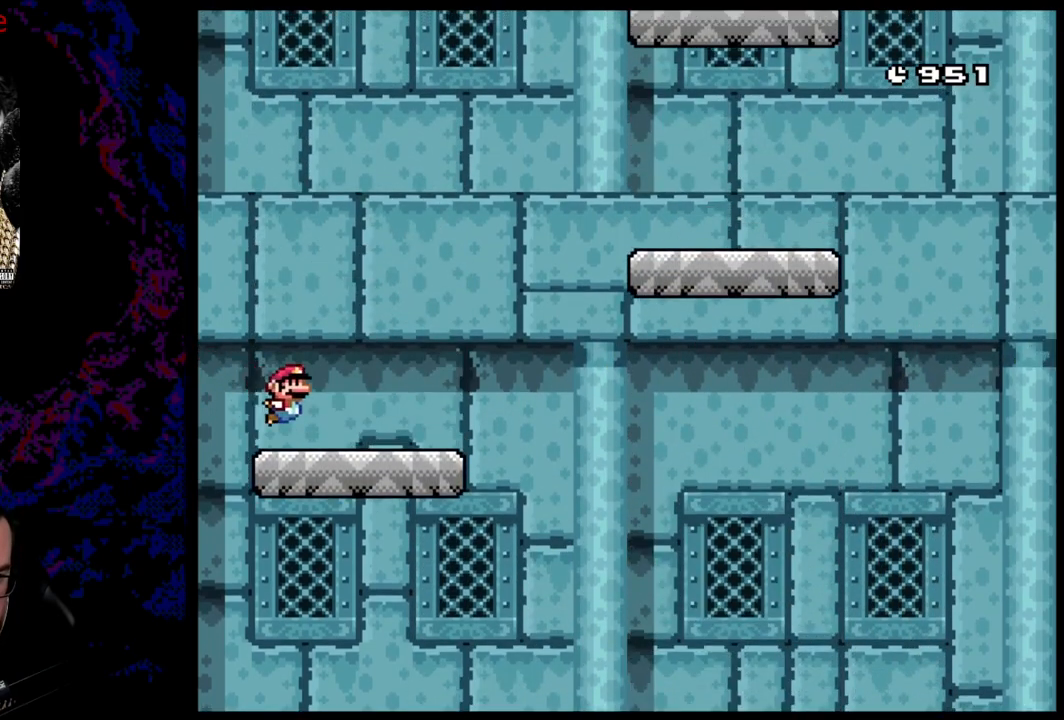
{"buttons": ["B", "Y", "DPAD_RIGHT"], "events": [[17, "B", "up"], [183, "B", "down"]]}
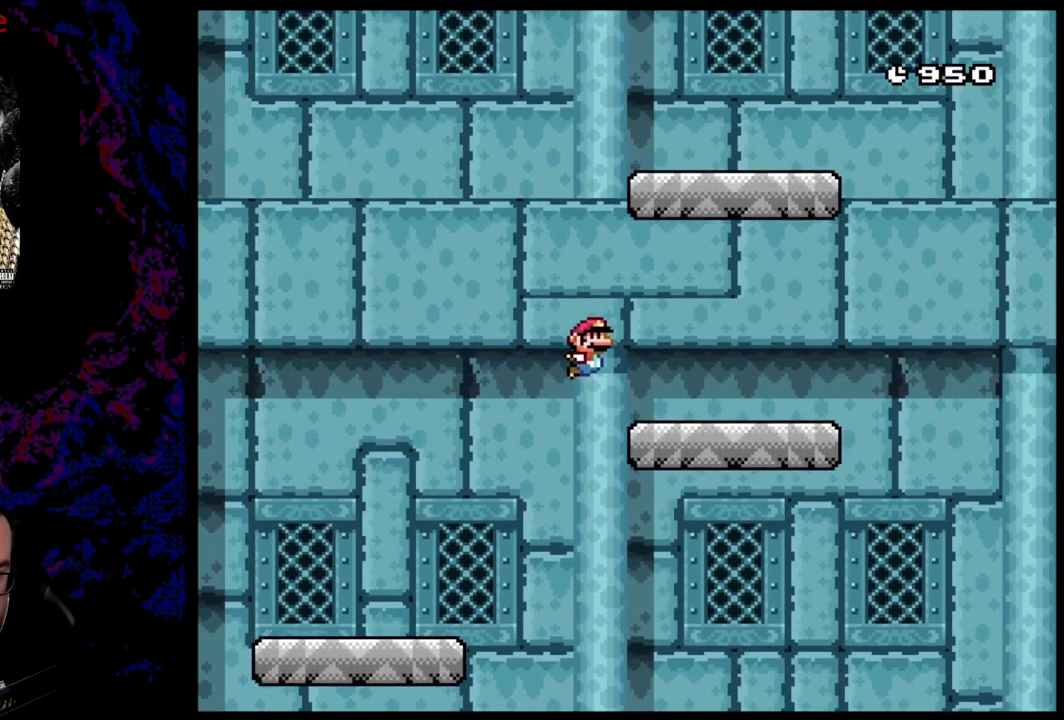
{"buttons": ["B", "Y", "DPAD_RIGHT"], "events": [[83, "B", "up"], [450, "B", "down"]]}
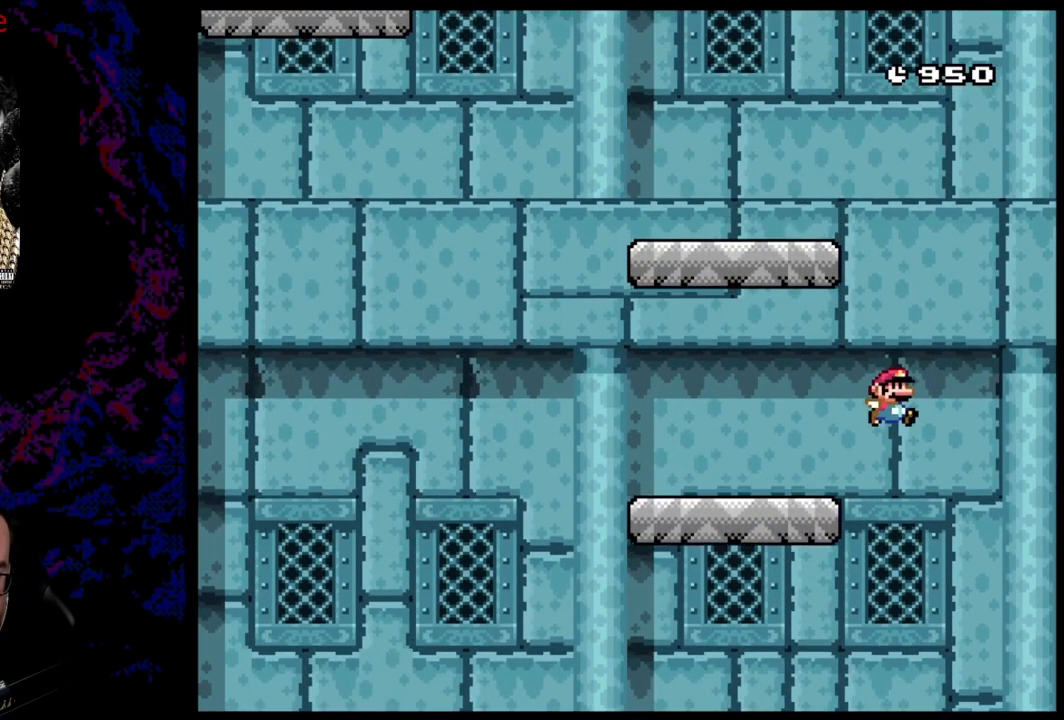
{"buttons": ["B", "Y", "DPAD_RIGHT"], "events": []}
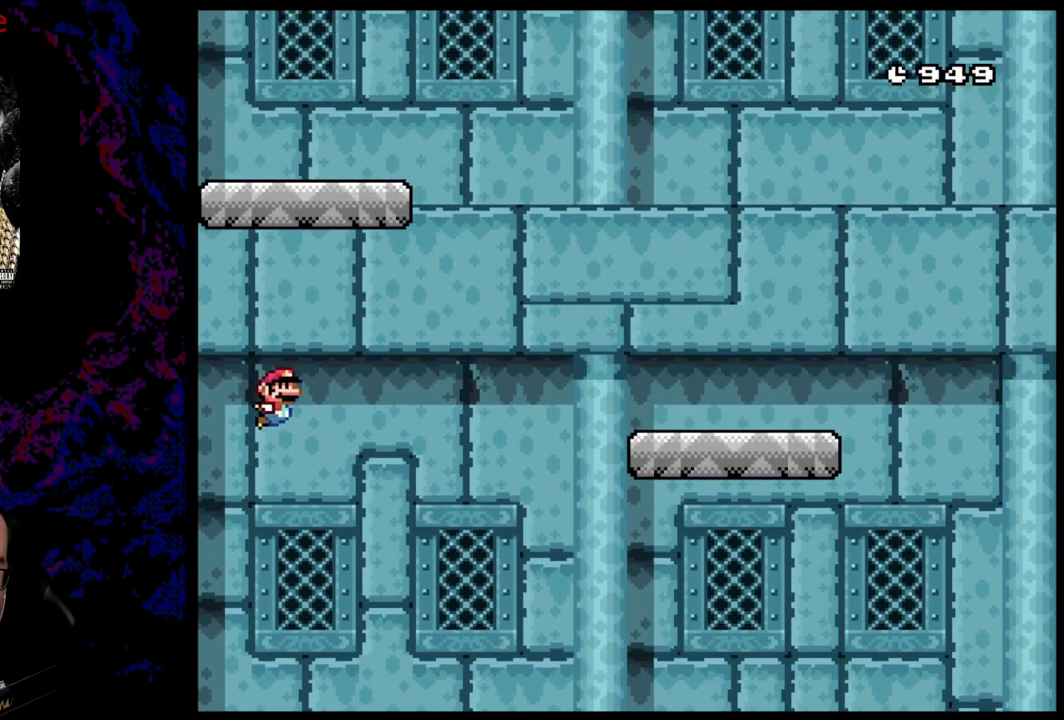
{"buttons": ["B", "Y", "DPAD_RIGHT"], "events": []}
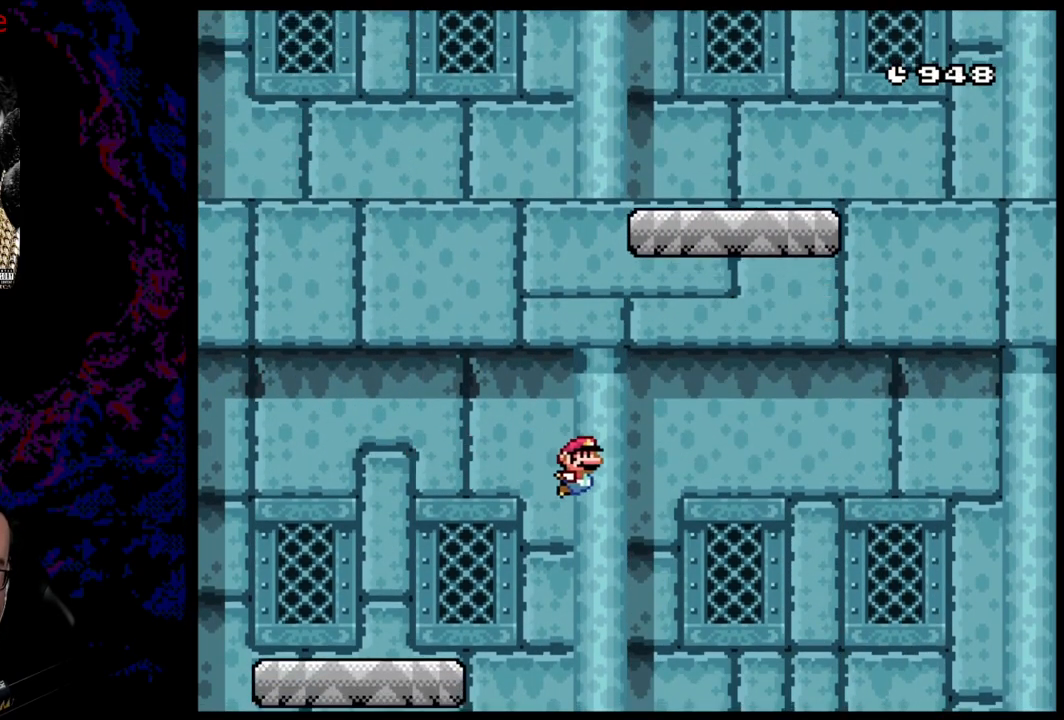
{"buttons": ["B", "Y", "DPAD_RIGHT"], "events": []}
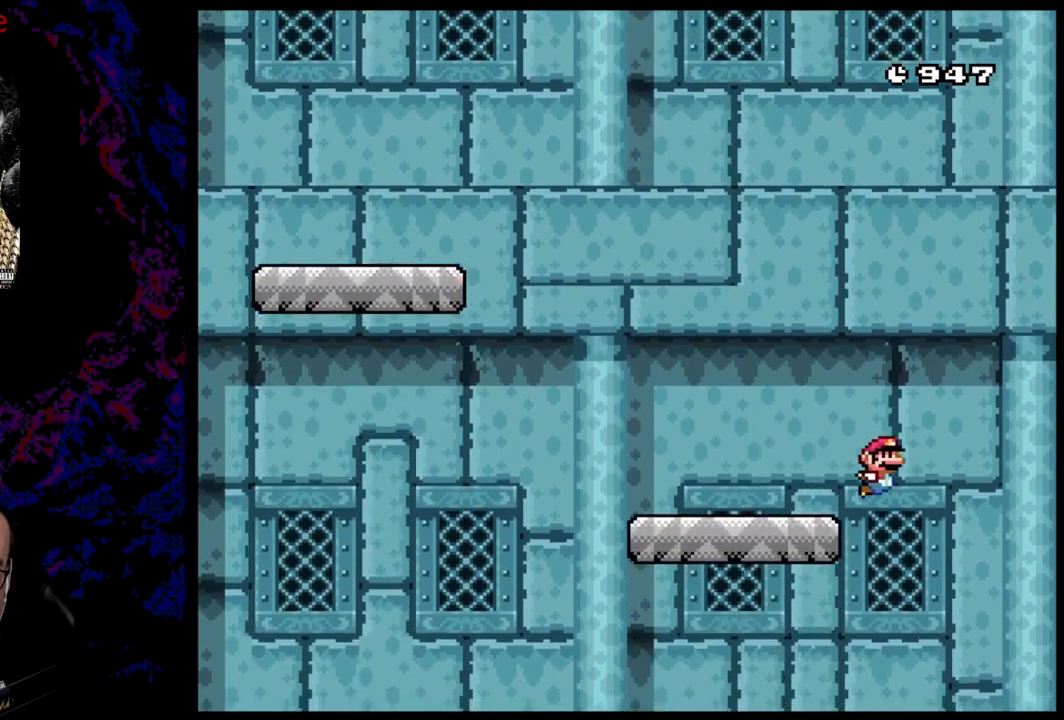
{"buttons": ["B", "Y", "DPAD_RIGHT"], "events": []}
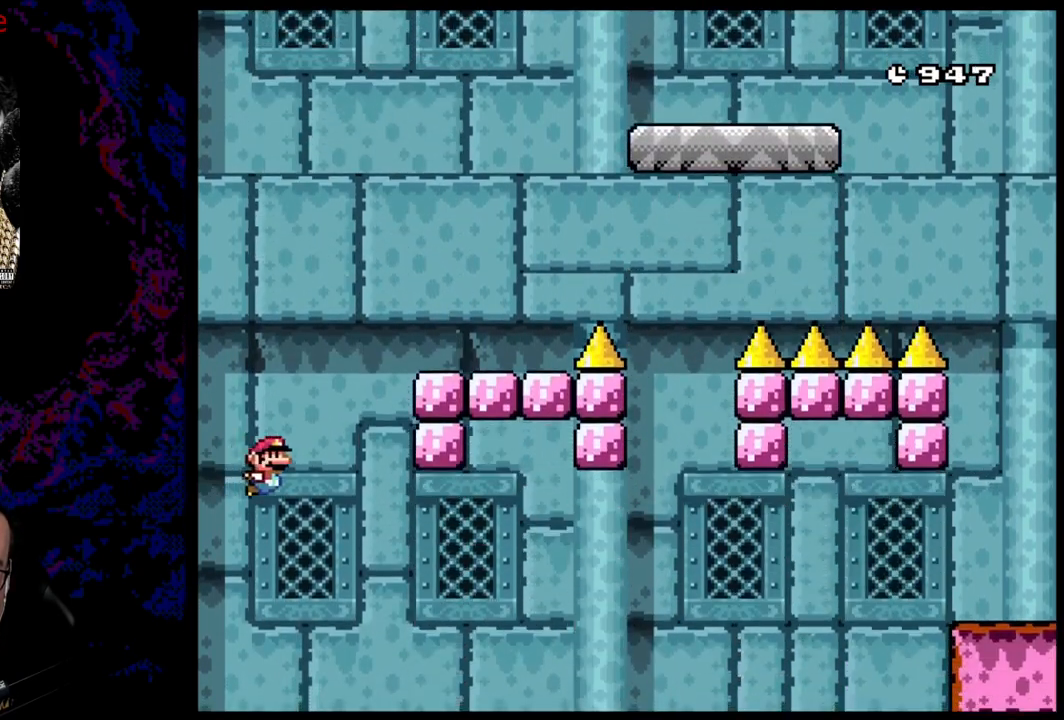
{"buttons": ["B", "Y", "DPAD_RIGHT"], "events": []}
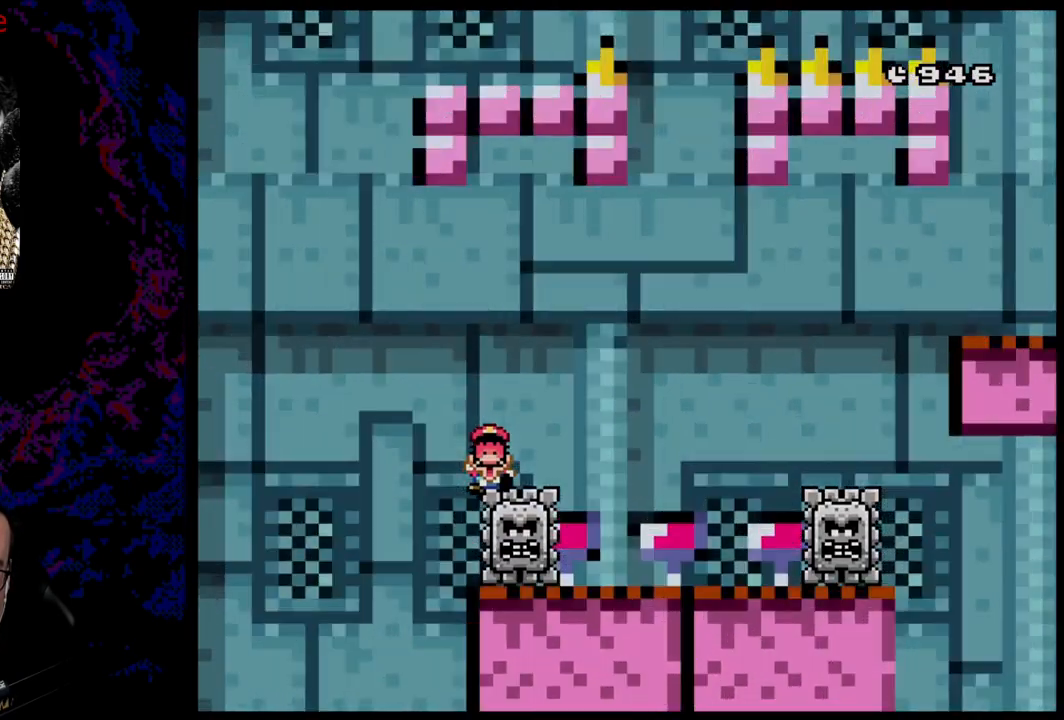
{"buttons": ["Y", "DPAD_RIGHT"], "events": [[100, "B", "up"]]}
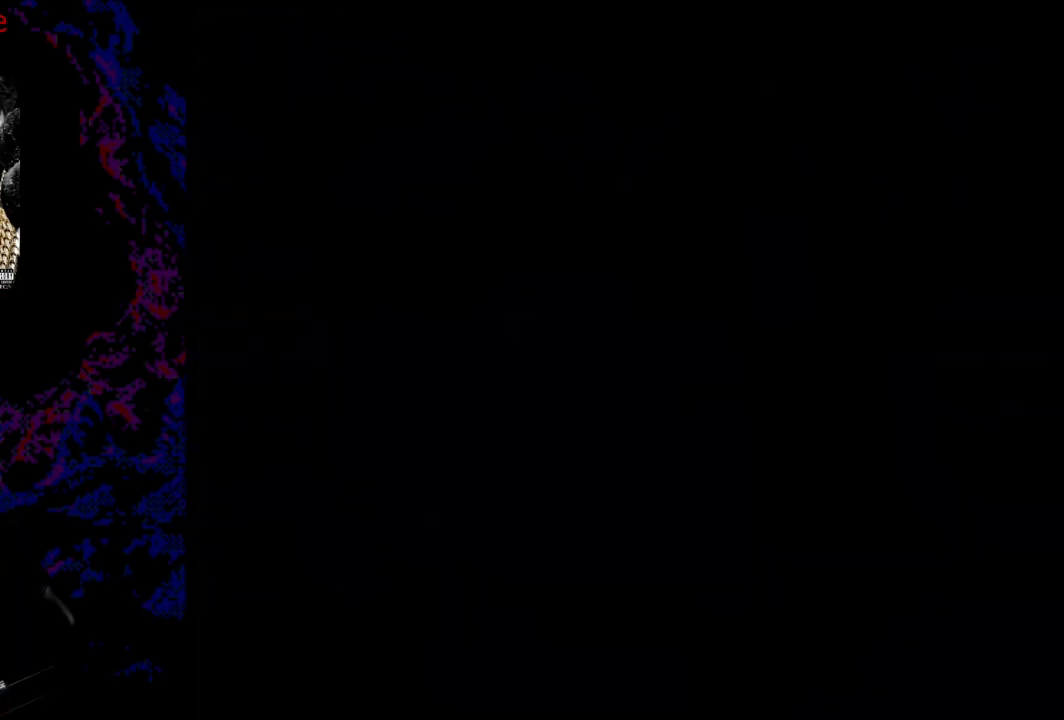
{"buttons": [], "events": [[17, "DPAD_RIGHT", "up"], [17, "Y", "up"]]}
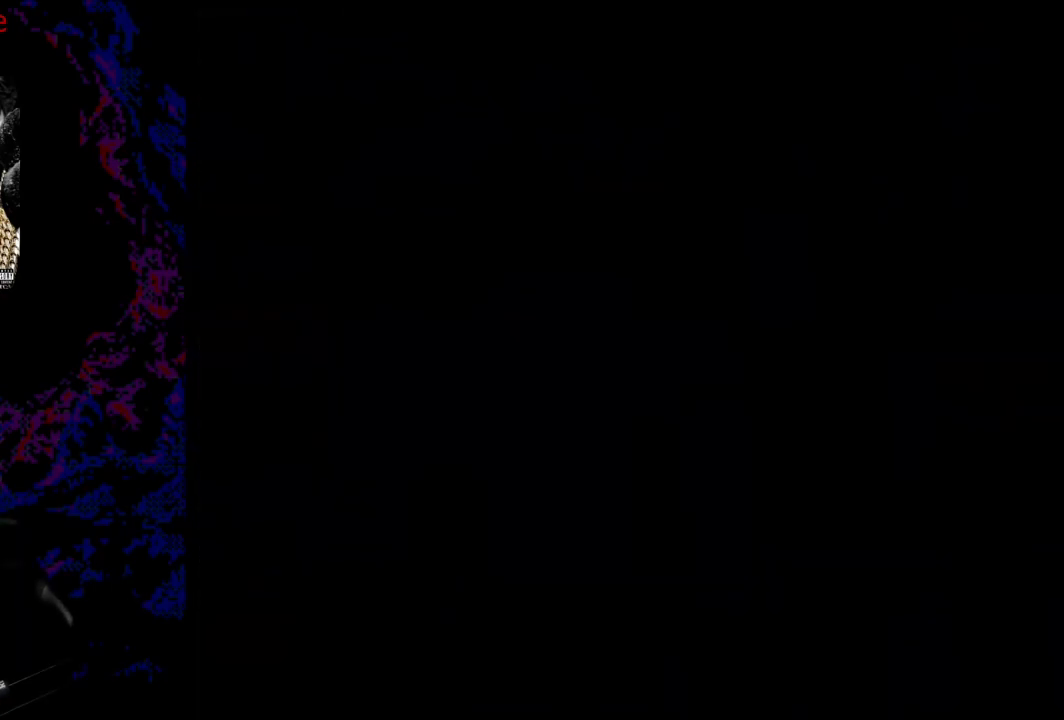
{"buttons": [], "events": []}
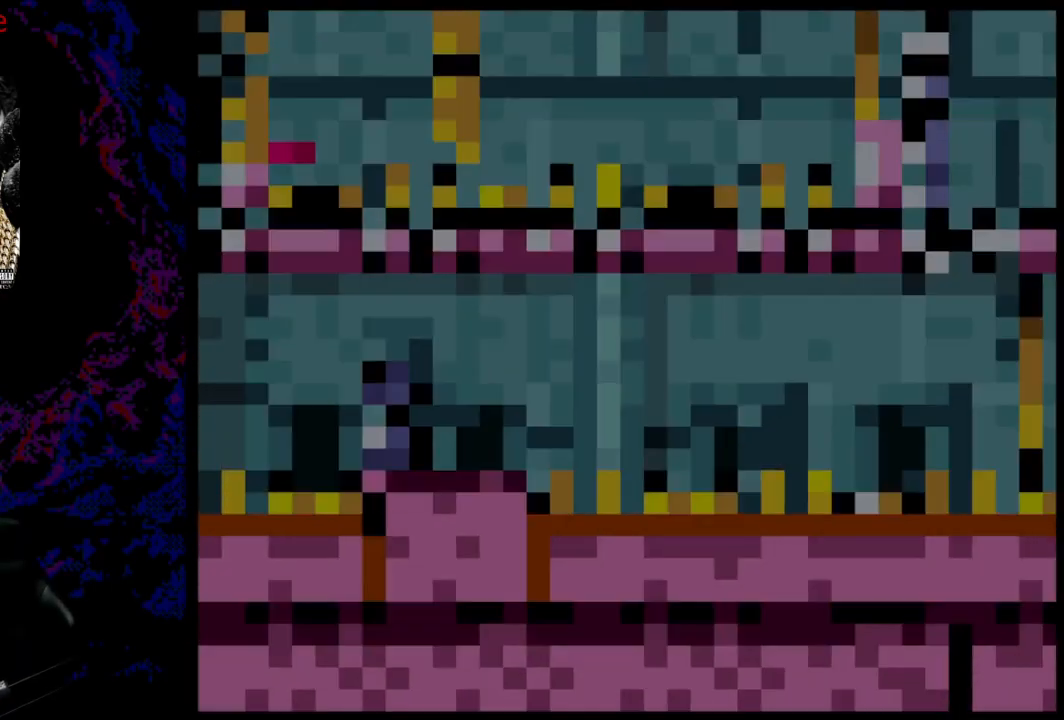
{"buttons": [], "events": []}
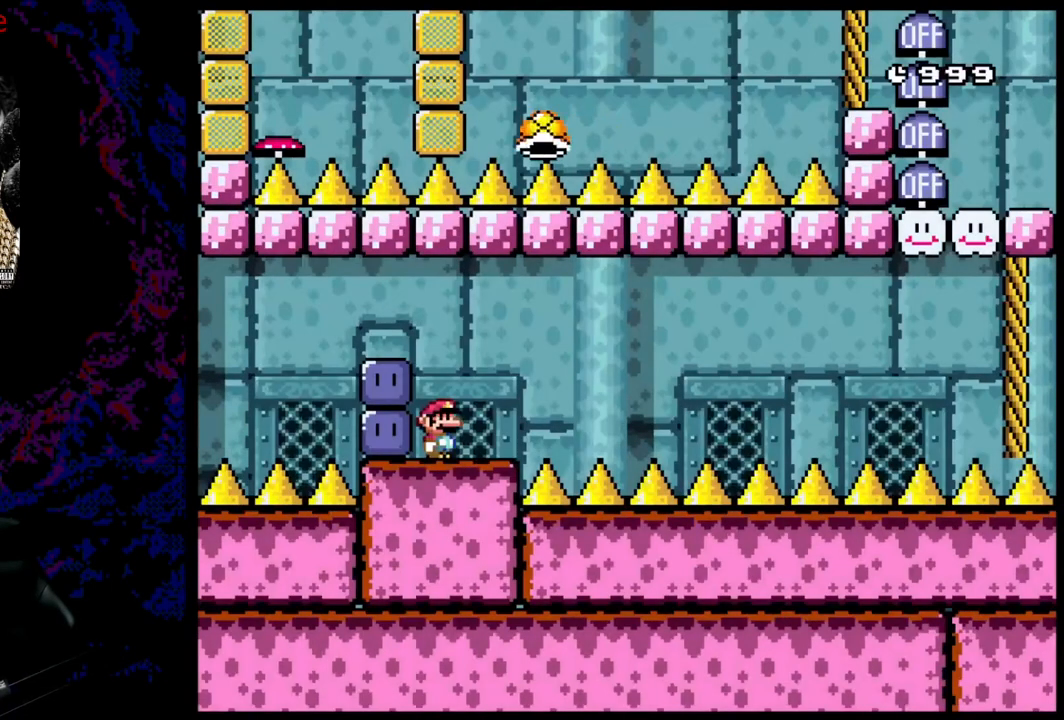
{"buttons": [], "events": []}
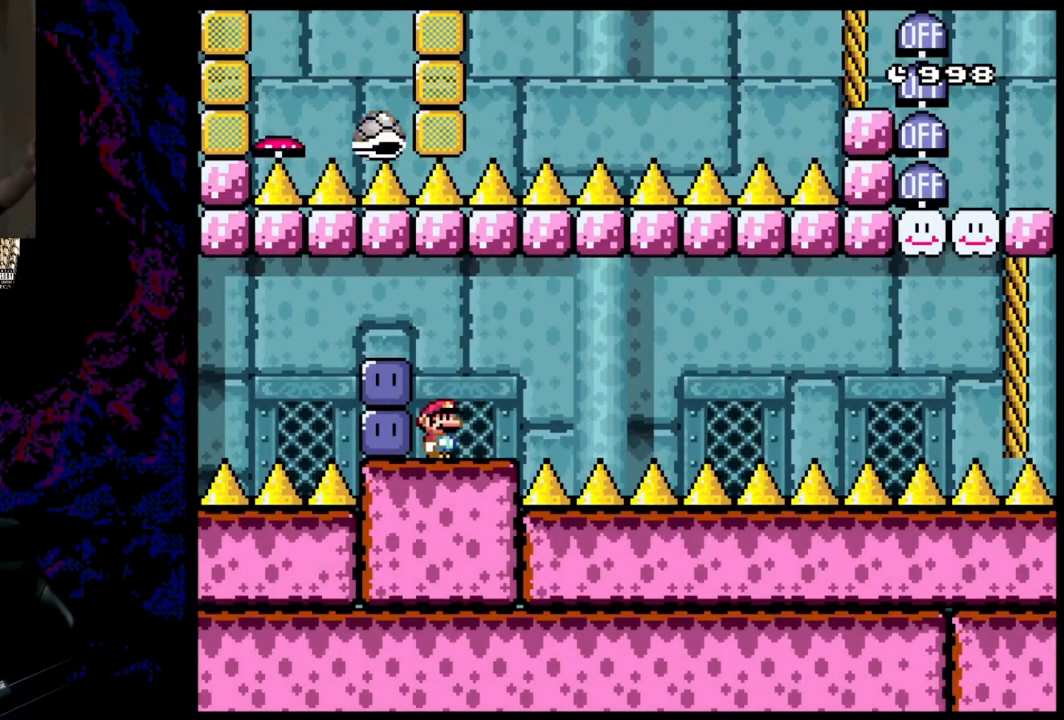
{"buttons": [], "events": []}
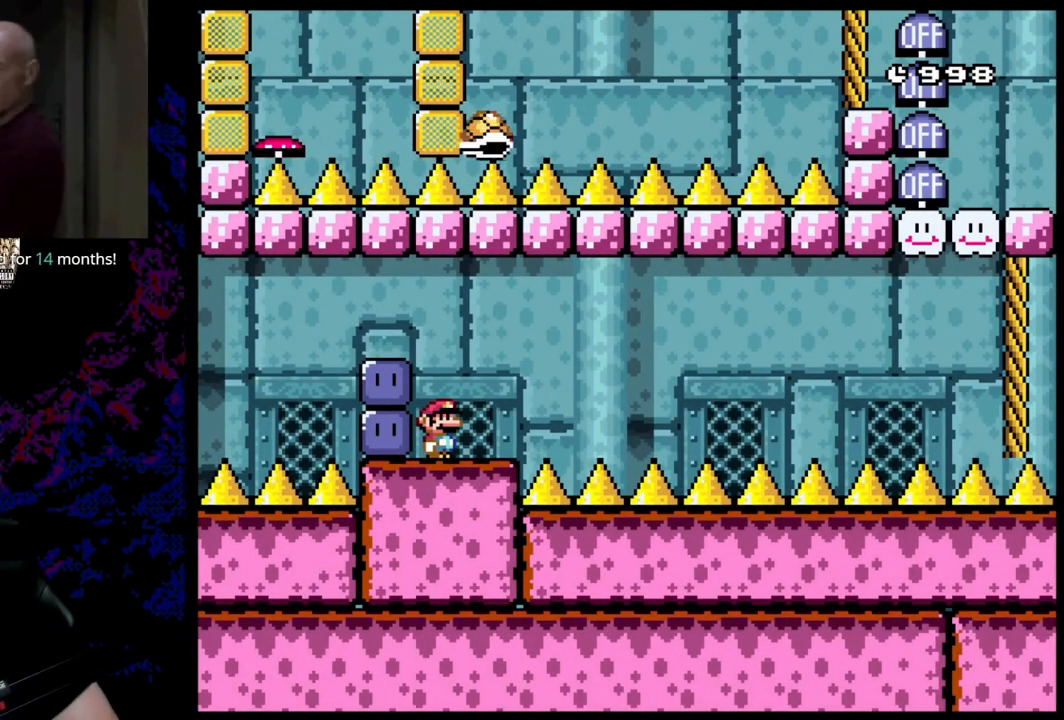
{"buttons": [], "events": []}
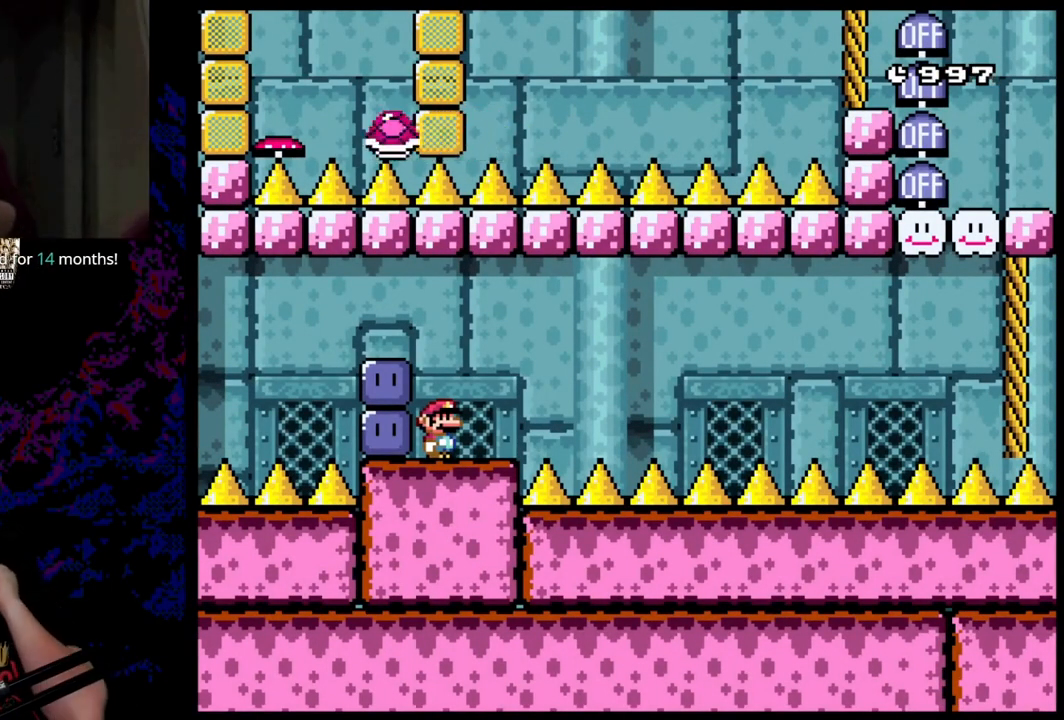
{"buttons": ["B", "Y", "DPAD_RIGHT"], "events": [[400, "DPAD_RIGHT", "down"], [400, "Y", "down"], [483, "B", "down"]]}
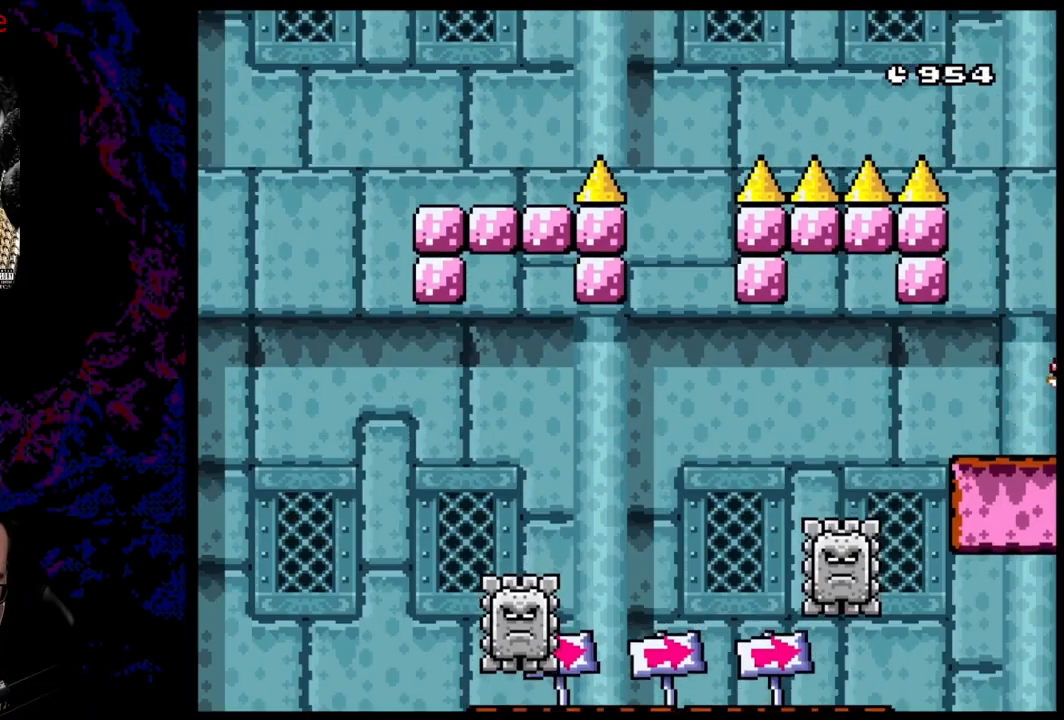
{"buttons": ["Y", "DPAD_RIGHT"], "events": [[333, "B", "up"]]}